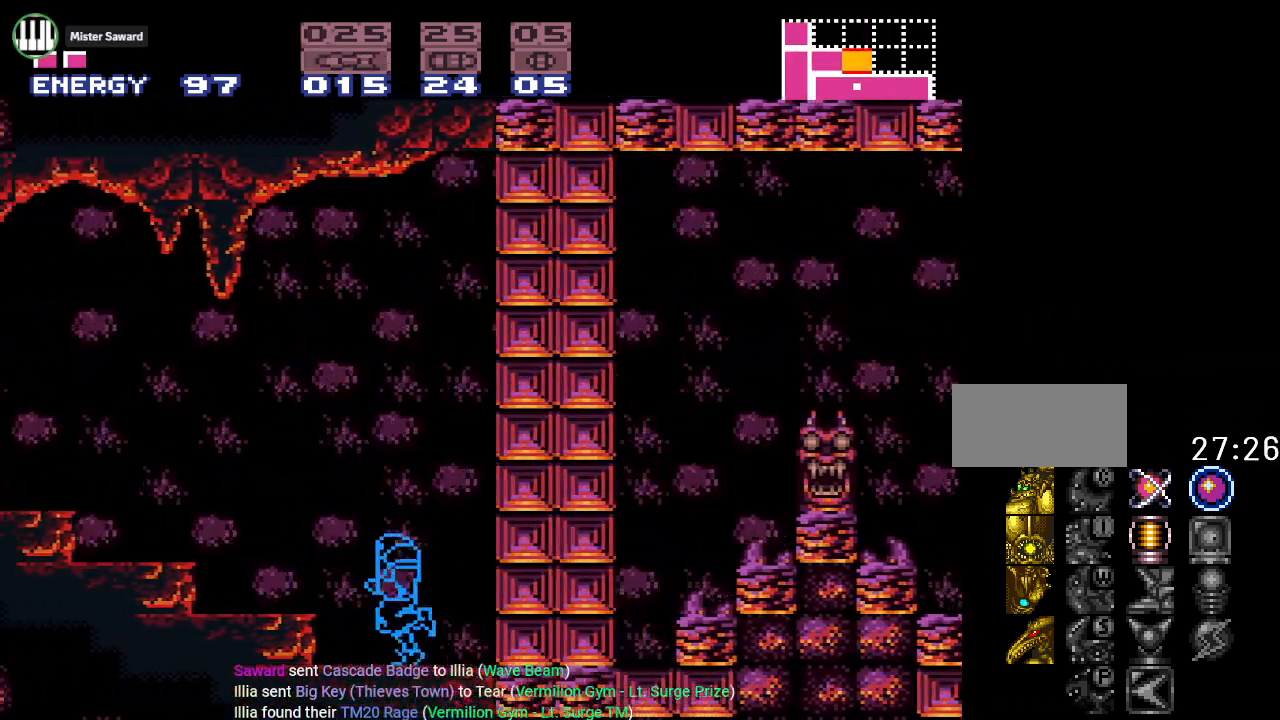
Gameplay with a controller (Nintendo layout); each line is a JSON object with the inputs held at the frame after it. "events" lists button and stick changes between this image and that frame as [ms after this image, input, new state], when the widget could be followed in between. Not read: L3 R3.
{"buttons": ["Y", "DPAD_RIGHT"], "events": [[66, "DPAD_LEFT", "up"], [216, "DPAD_RIGHT", "down"]]}
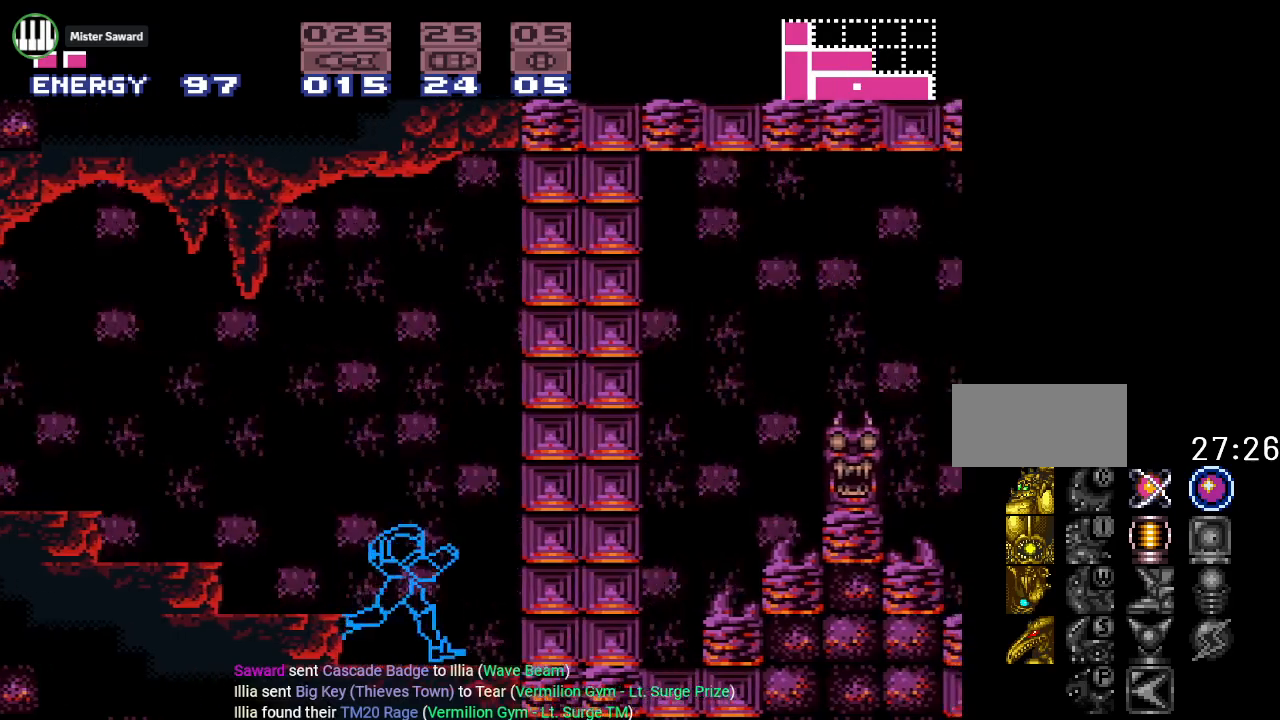
{"buttons": ["Y", "DPAD_LEFT"], "events": [[134, "DPAD_RIGHT", "up"], [334, "DPAD_LEFT", "down"]]}
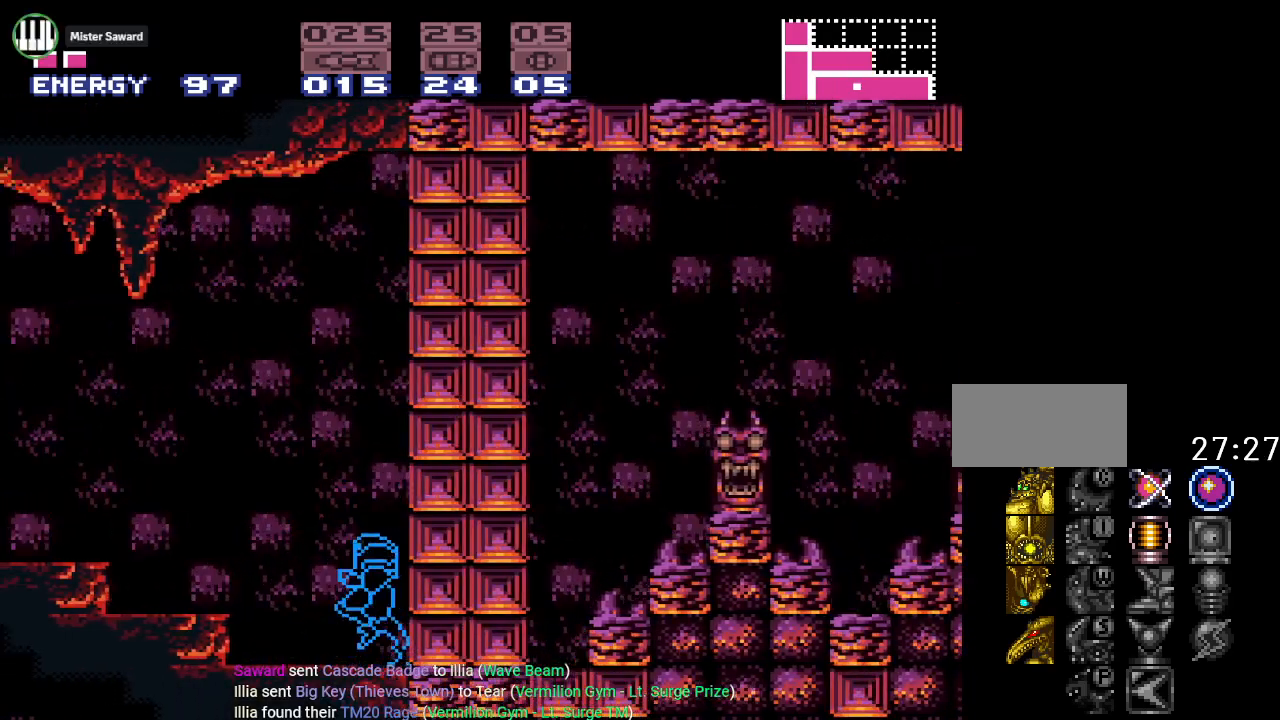
{"buttons": ["B", "Y", "DPAD_LEFT"], "events": [[133, "B", "down"]]}
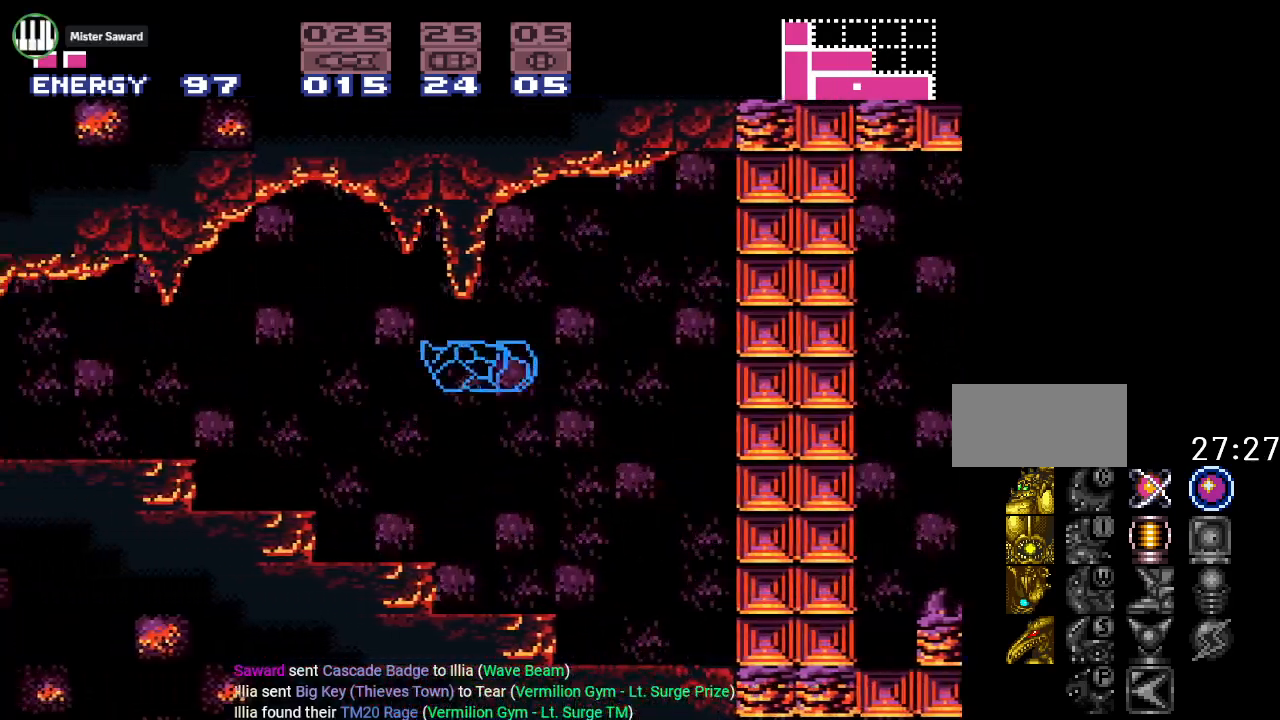
{"buttons": ["B", "Y"], "events": [[401, "DPAD_LEFT", "up"]]}
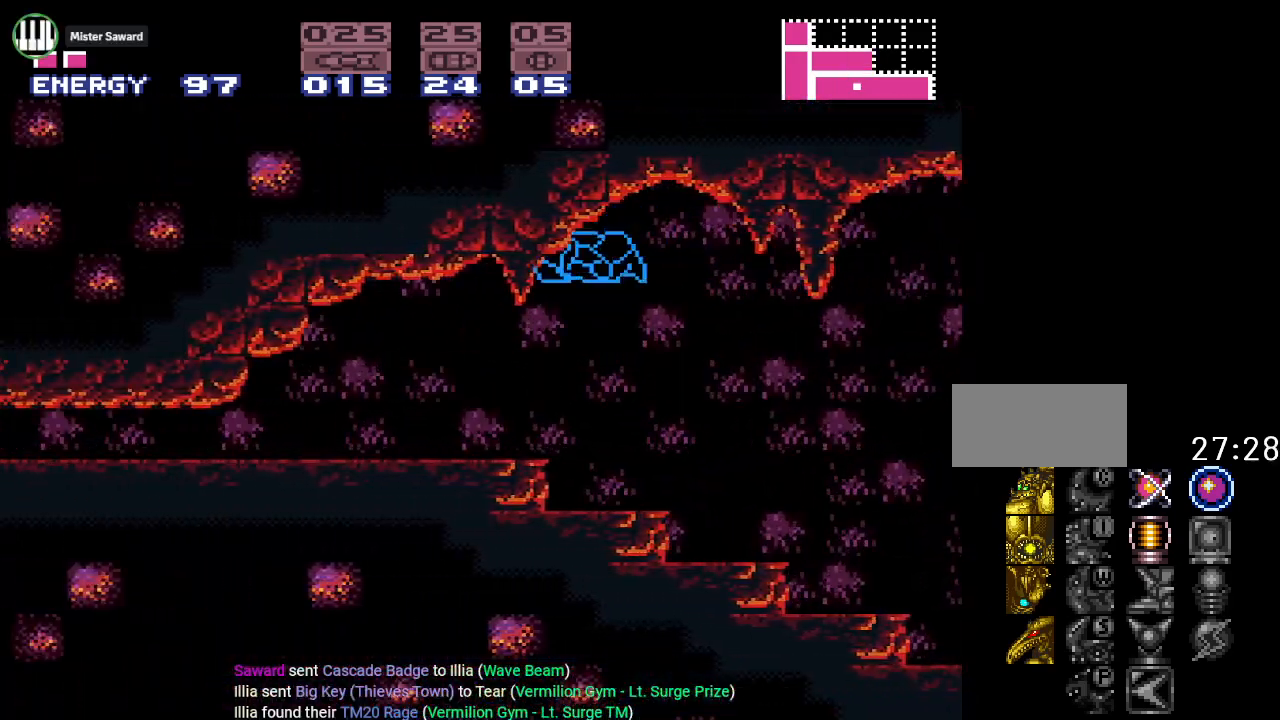
{"buttons": ["B", "Y", "DPAD_LEFT"], "events": [[50, "DPAD_DOWN", "down"], [200, "DPAD_DOWN", "up"], [300, "DPAD_DOWN", "down"], [384, "DPAD_LEFT", "down"], [484, "DPAD_DOWN", "up"]]}
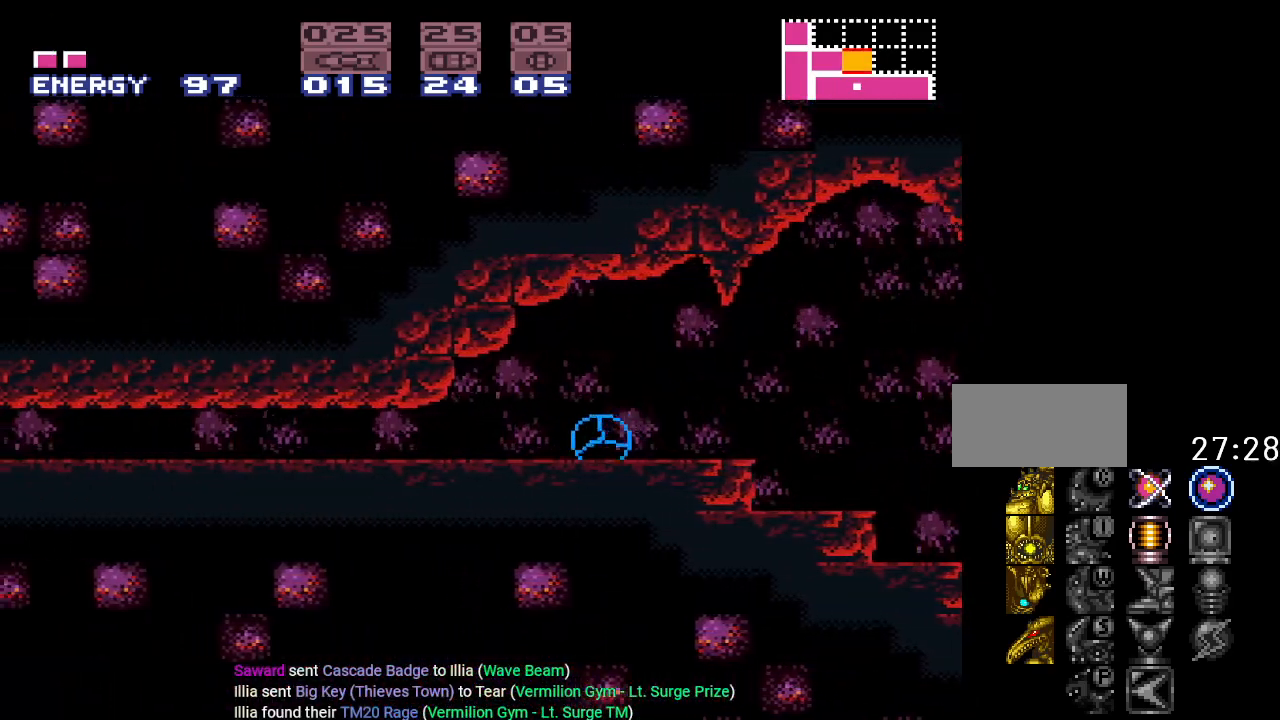
{"buttons": ["Y", "DPAD_LEFT"], "events": [[134, "B", "up"]]}
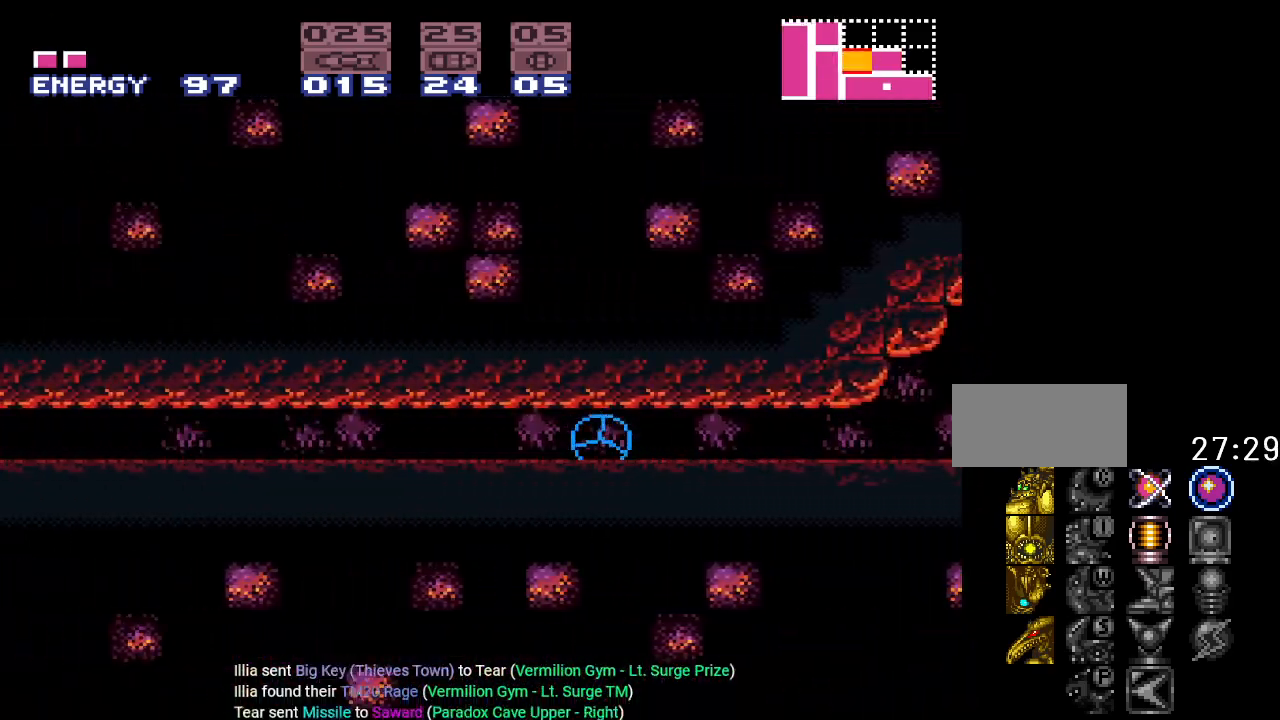
{"buttons": ["Y", "DPAD_LEFT"], "events": []}
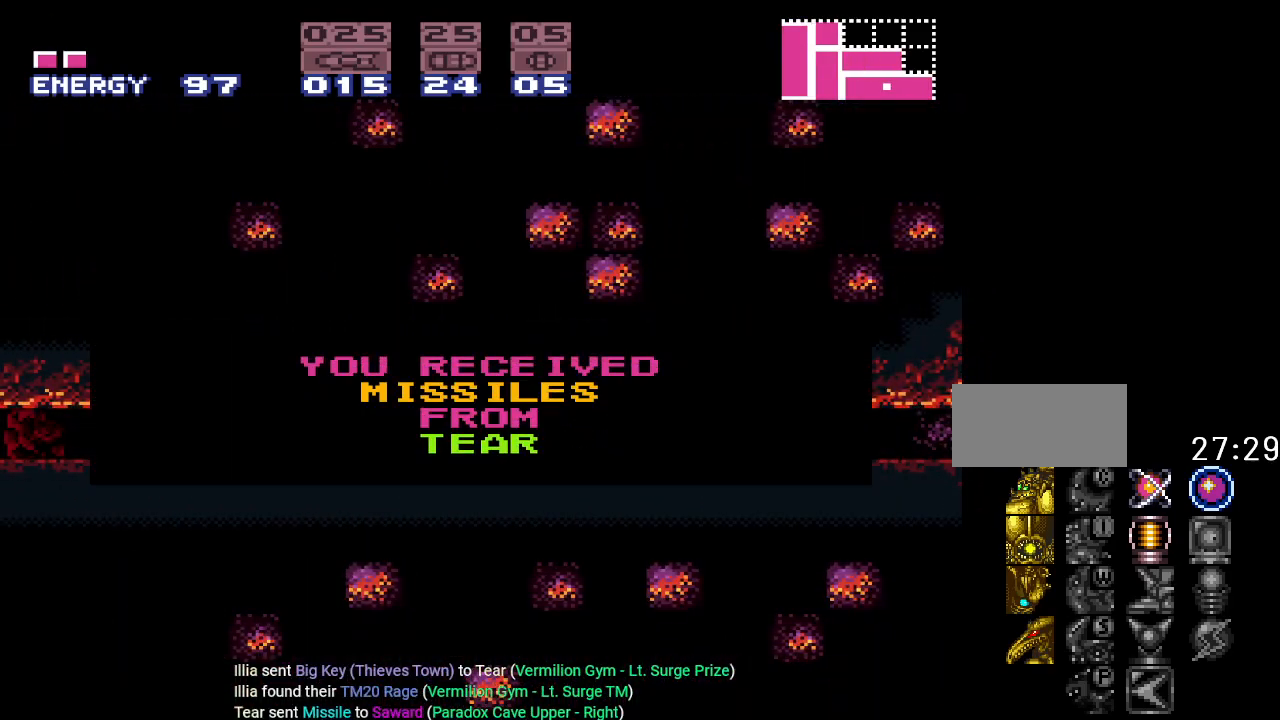
{"buttons": ["Y", "DPAD_LEFT"], "events": [[134, "DPAD_LEFT", "up"], [334, "DPAD_LEFT", "down"]]}
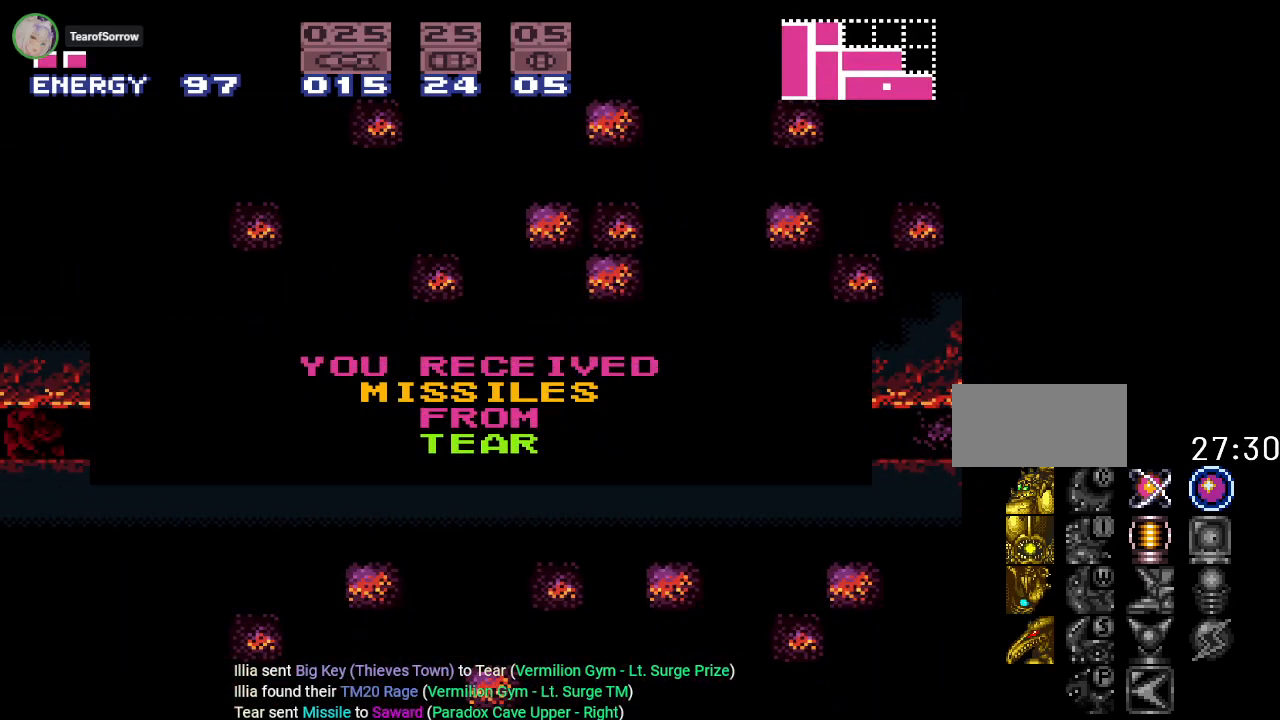
{"buttons": ["Y", "DPAD_LEFT"], "events": []}
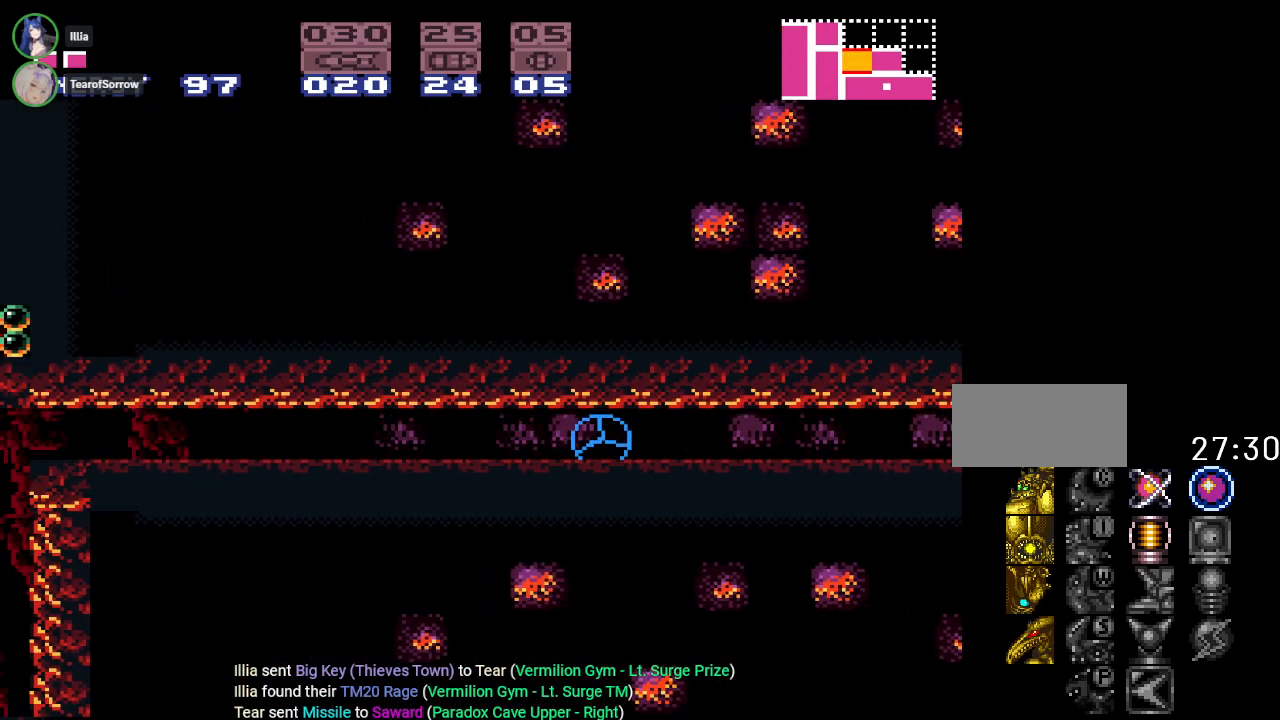
{"buttons": ["Y", "DPAD_LEFT"], "events": []}
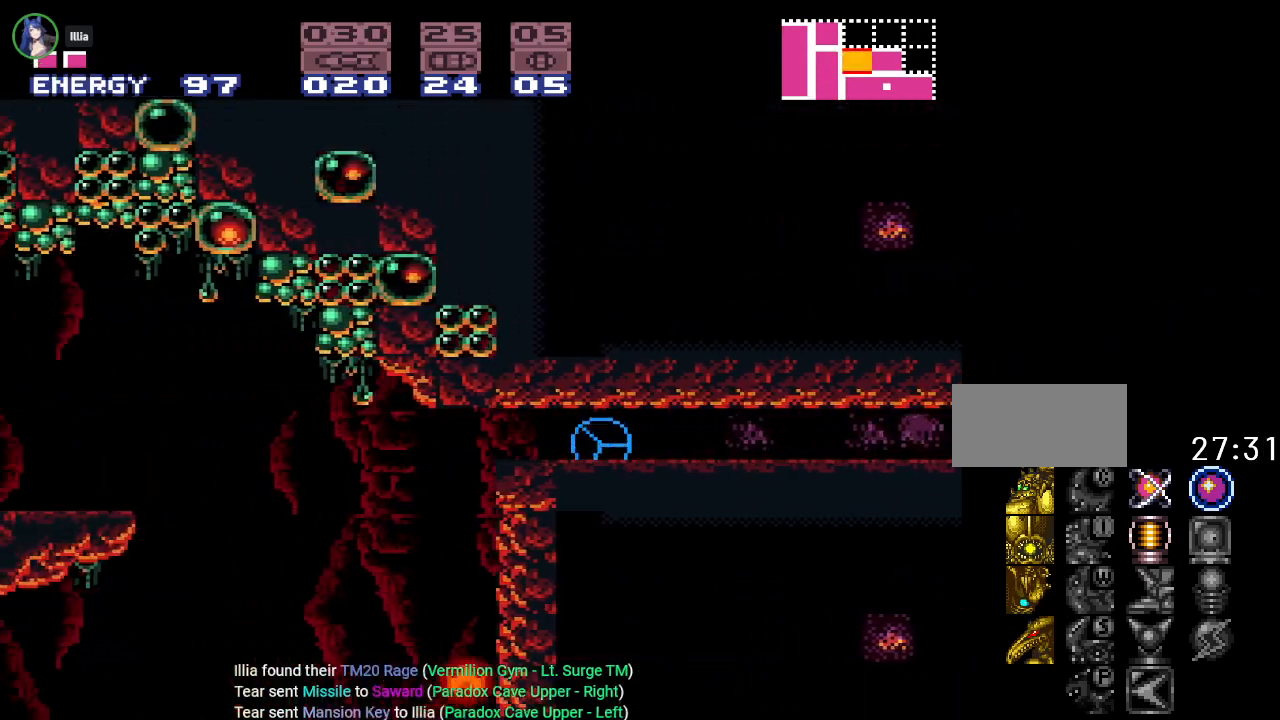
{"buttons": ["Y"], "events": [[267, "DPAD_LEFT", "up"]]}
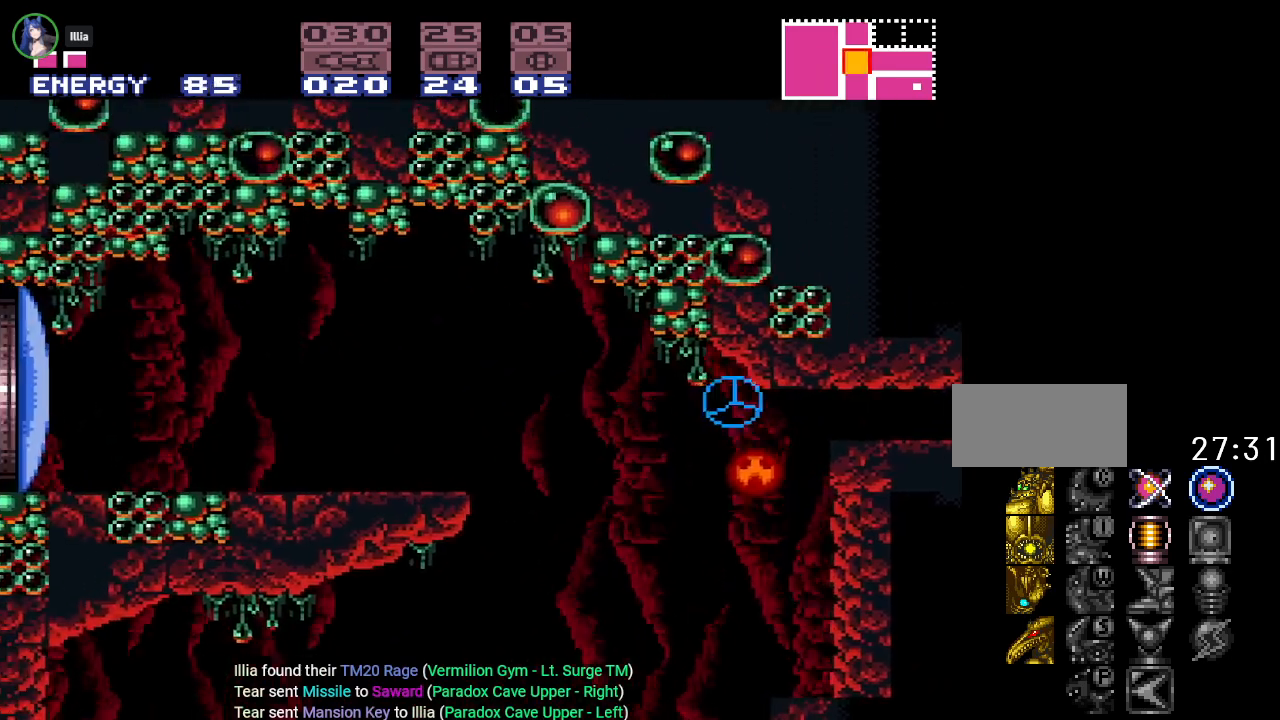
{"buttons": ["DPAD_UP"], "events": [[334, "DPAD_UP", "down"], [384, "Y", "up"]]}
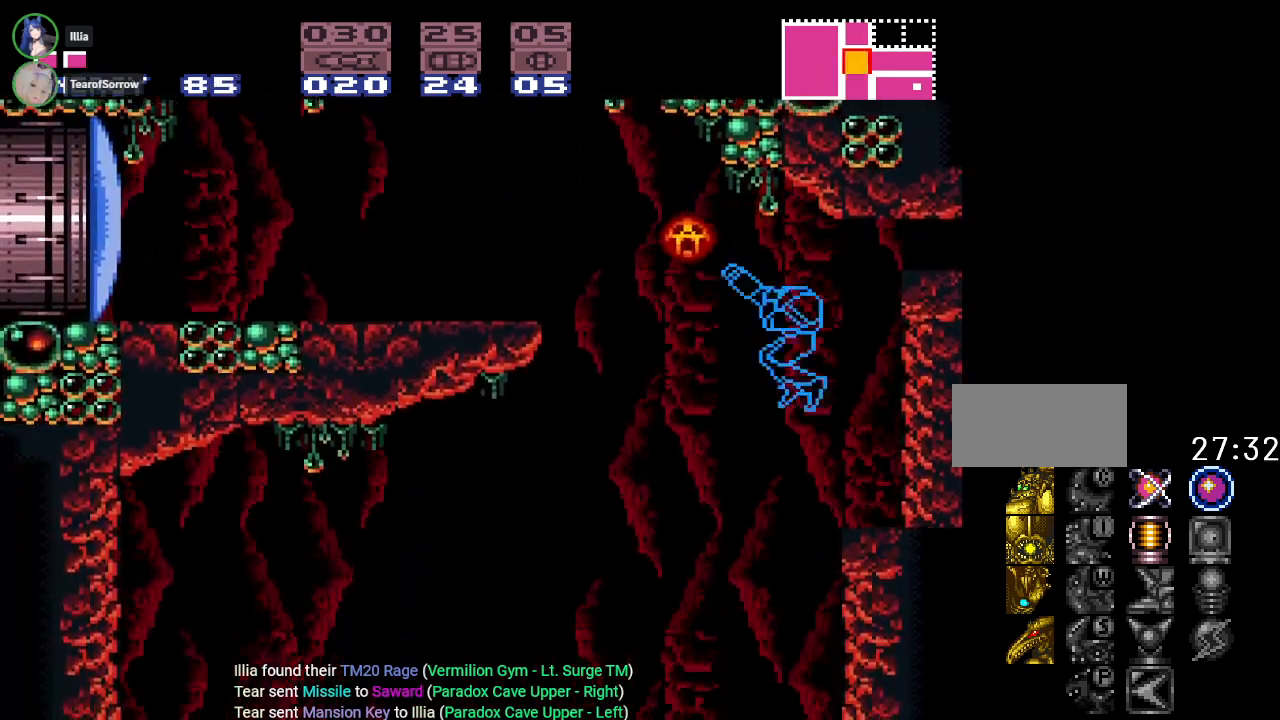
{"buttons": ["DPAD_LEFT"], "events": [[50, "A", "down"], [167, "A", "up"], [167, "DPAD_LEFT", "down"], [200, "DPAD_UP", "up"]]}
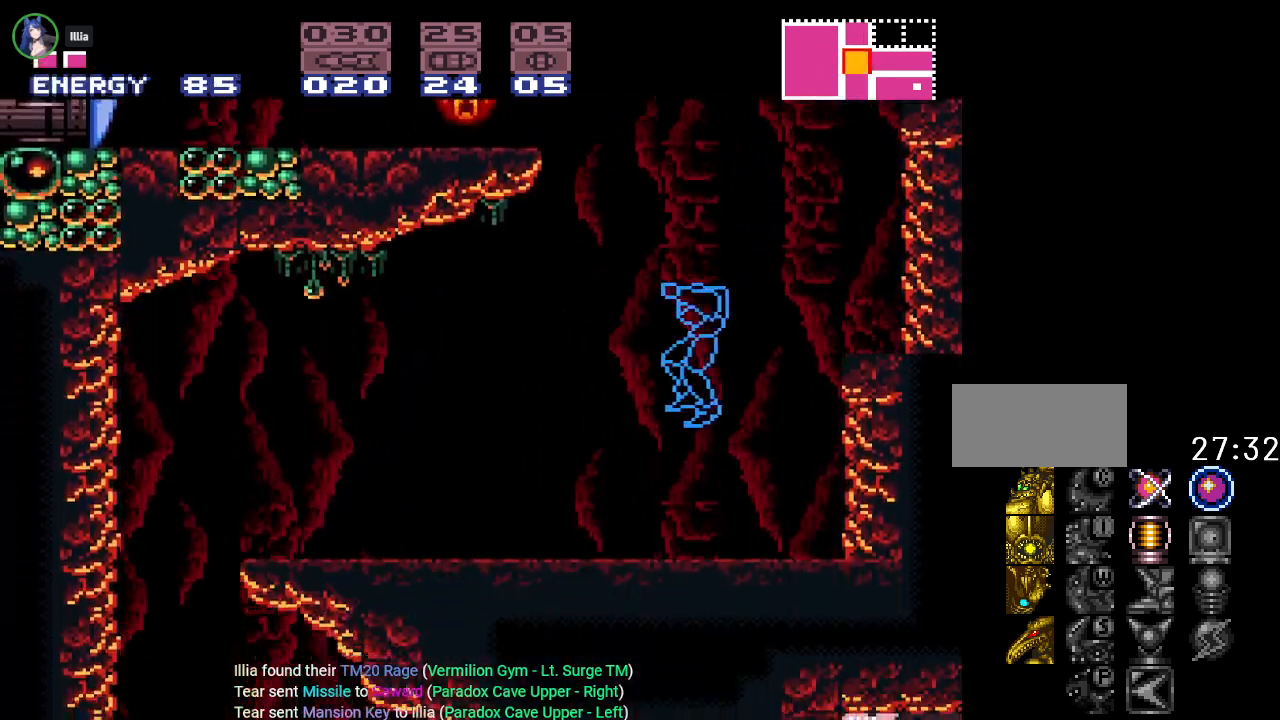
{"buttons": ["Y", "DPAD_LEFT"], "events": [[34, "Y", "down"]]}
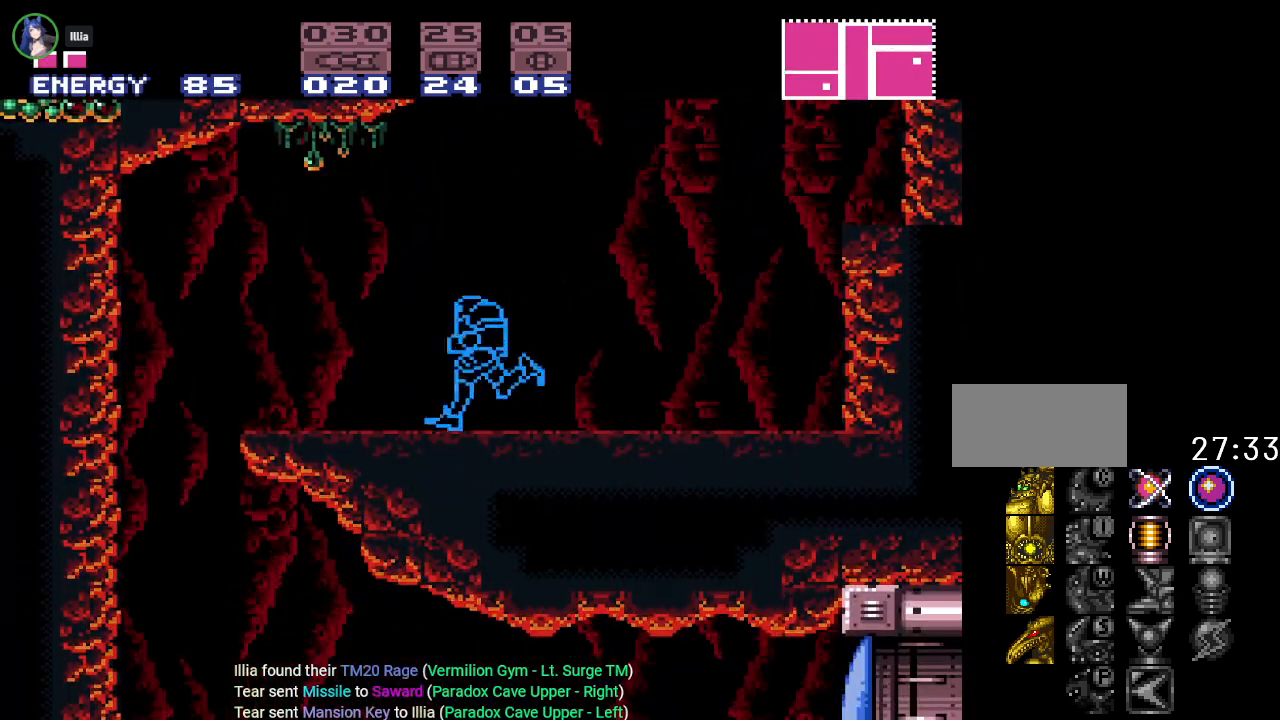
{"buttons": ["Y", "DPAD_RIGHT"], "events": [[317, "DPAD_LEFT", "up"], [484, "DPAD_RIGHT", "down"]]}
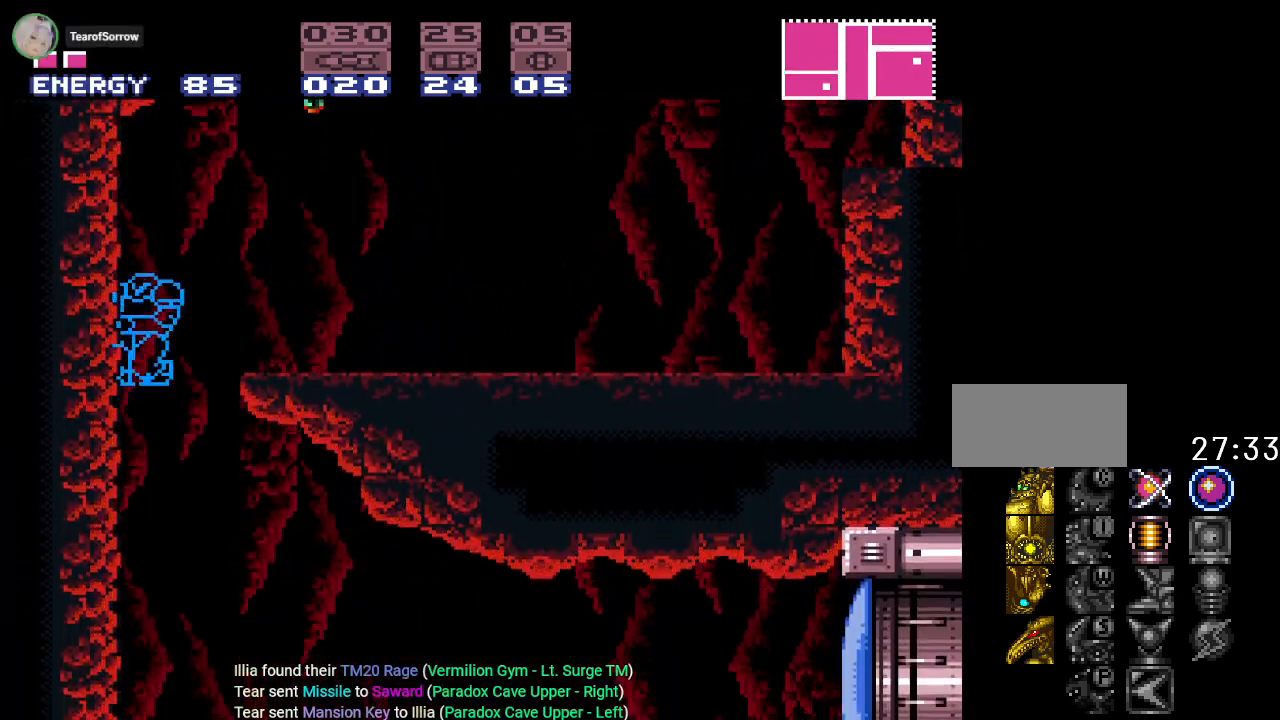
{"buttons": ["Y", "DPAD_RIGHT"], "events": []}
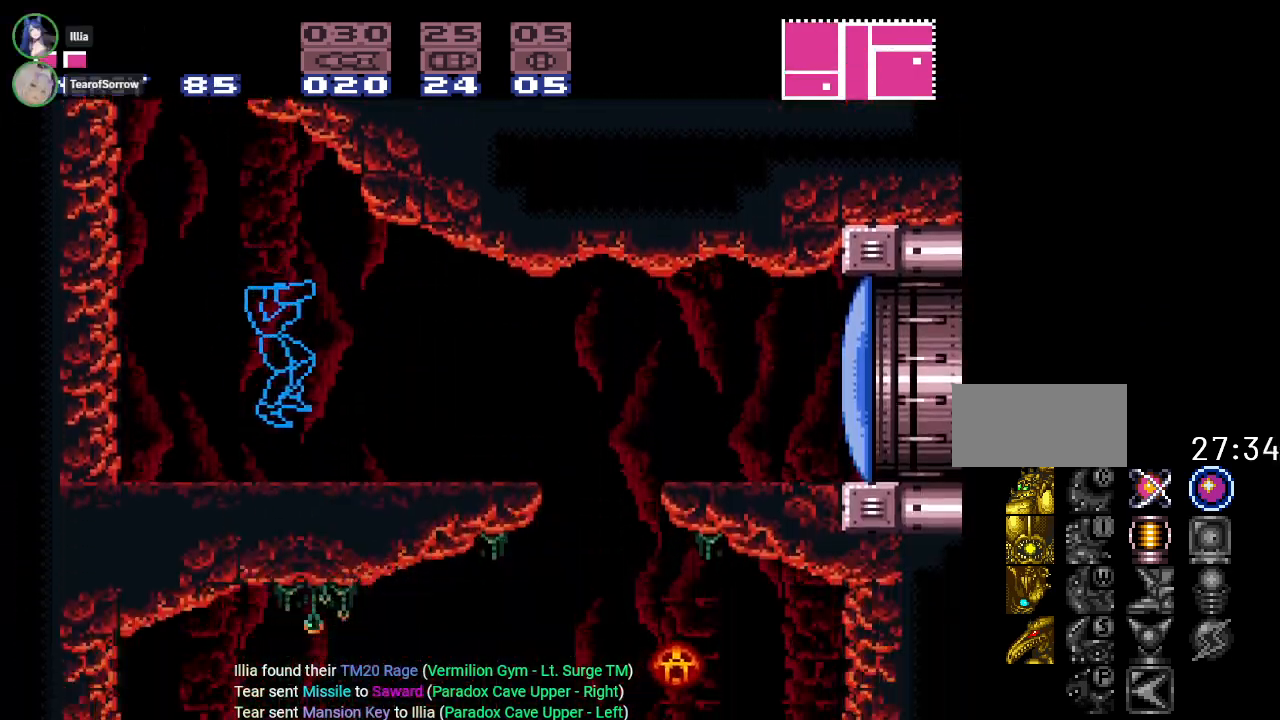
{"buttons": ["Y"], "events": [[500, "DPAD_RIGHT", "up"]]}
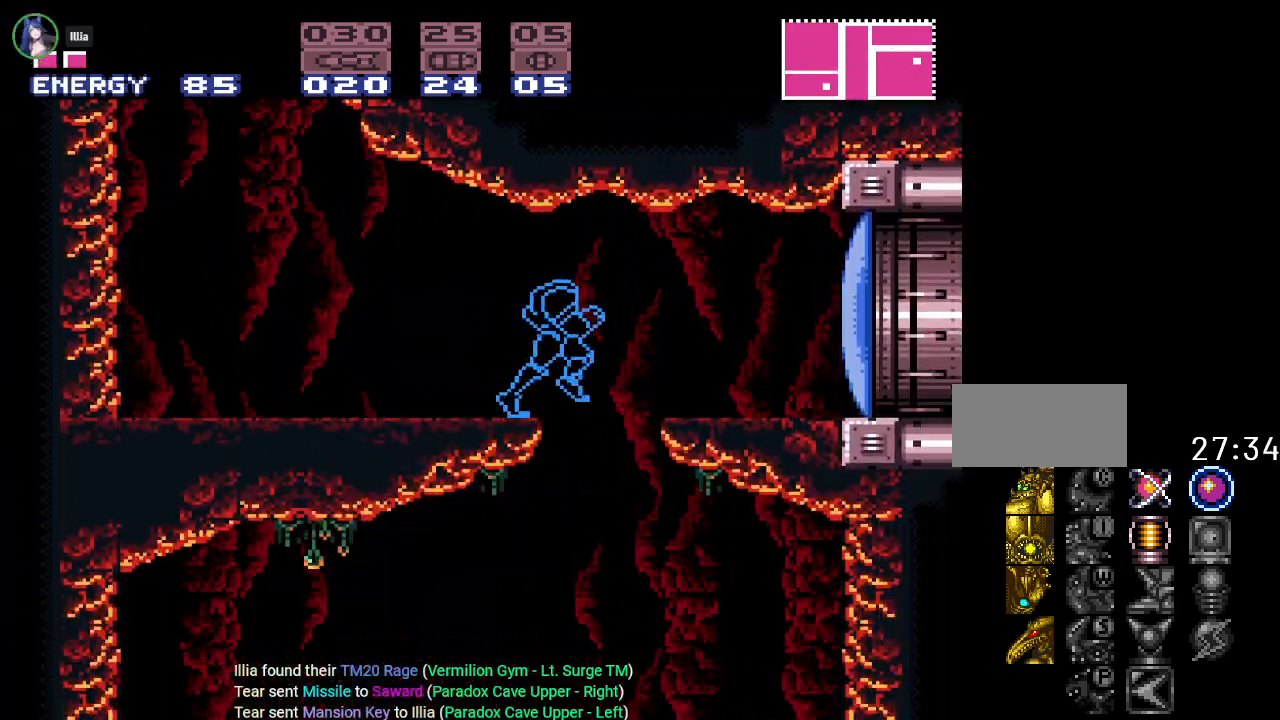
{"buttons": ["Y"], "events": [[67, "DPAD_LEFT", "down"], [267, "DPAD_LEFT", "up"]]}
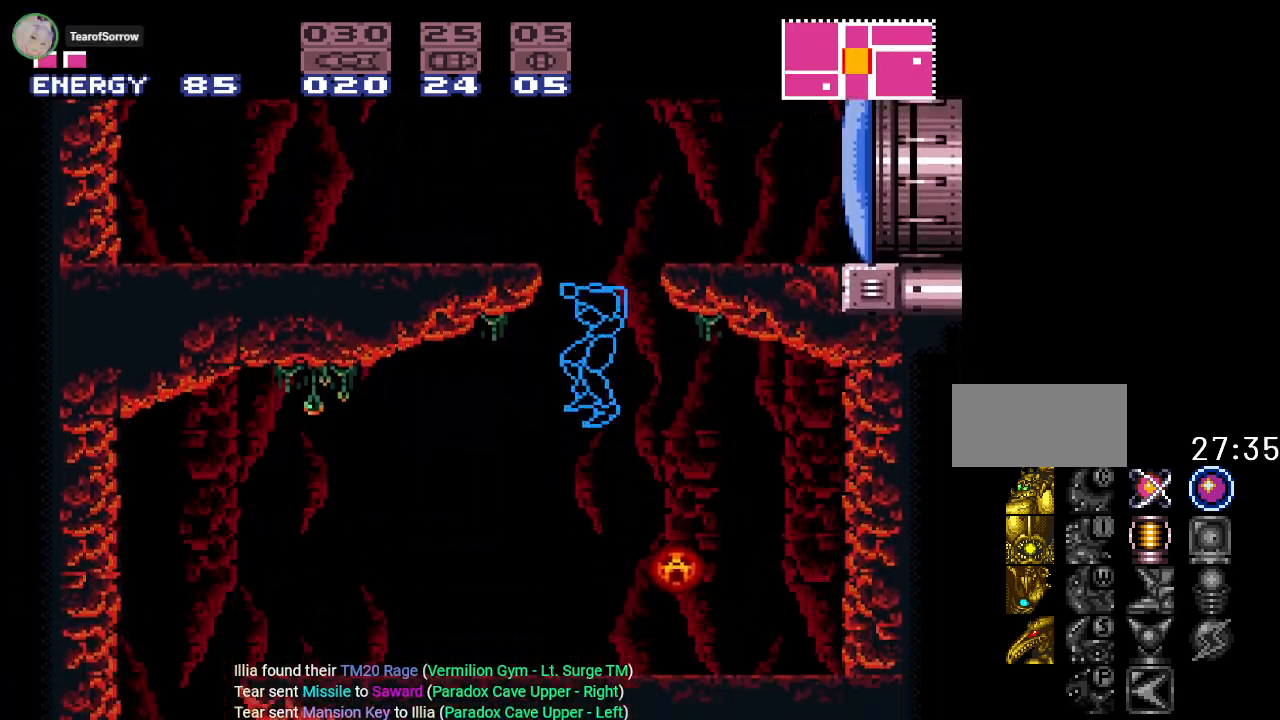
{"buttons": ["Y", "DPAD_LEFT"], "events": [[484, "DPAD_LEFT", "down"]]}
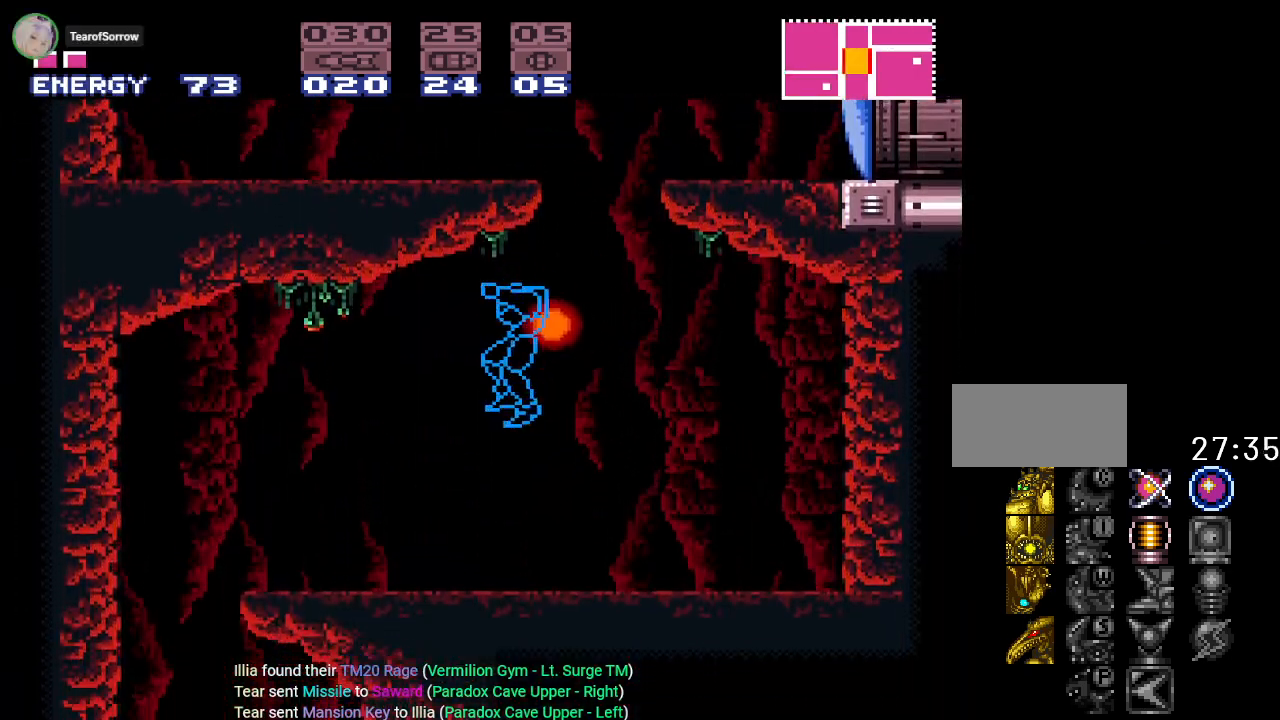
{"buttons": ["Y", "DPAD_LEFT"], "events": []}
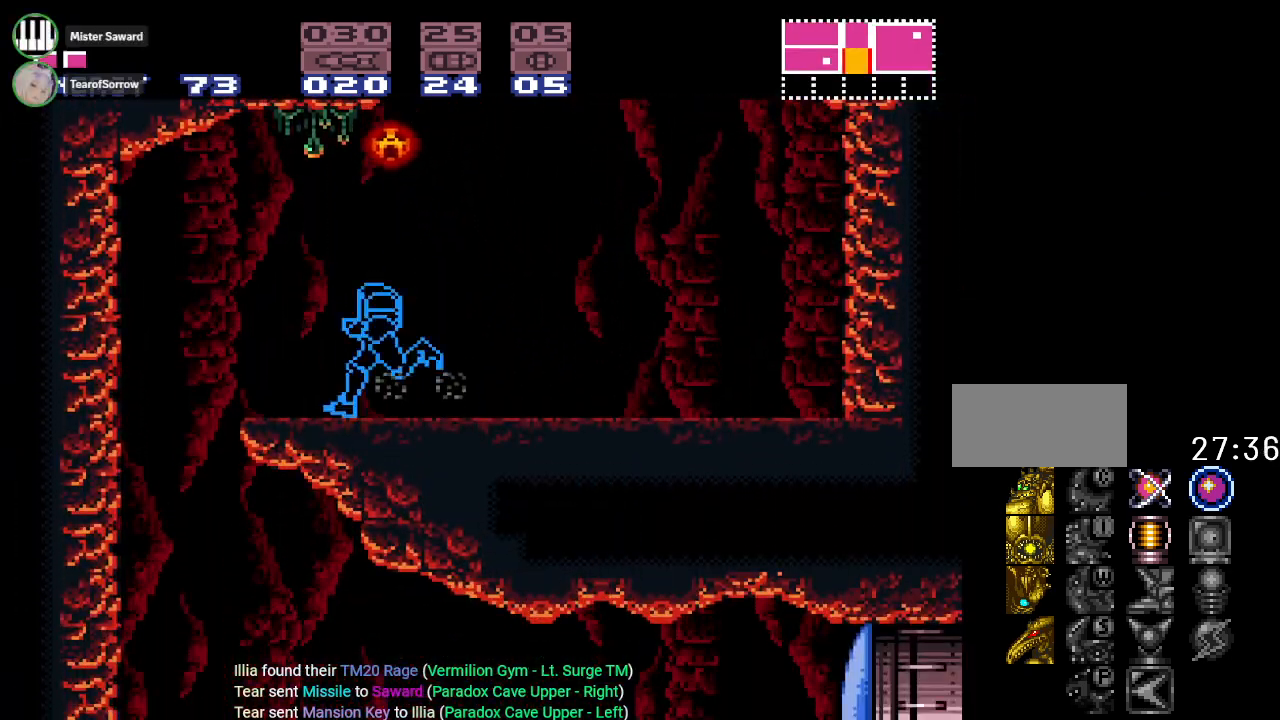
{"buttons": ["Y", "DPAD_RIGHT"], "events": [[334, "DPAD_LEFT", "up"], [434, "DPAD_RIGHT", "down"]]}
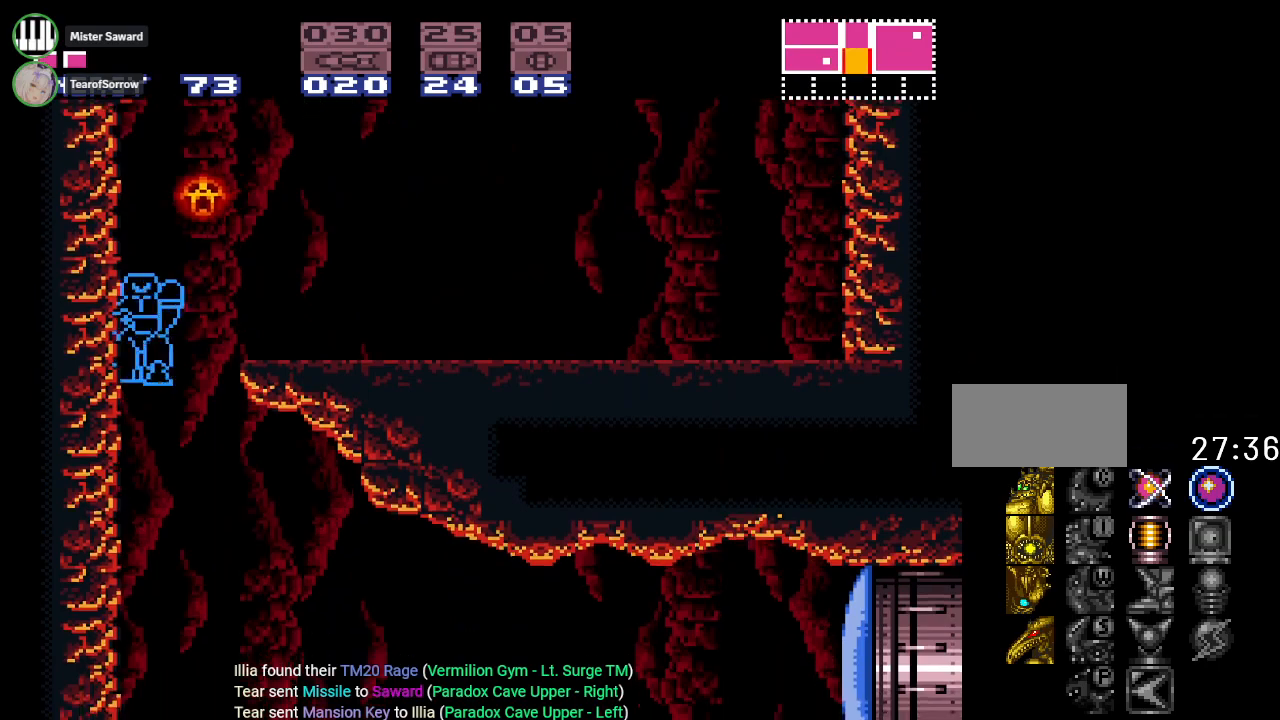
{"buttons": ["Y", "DPAD_RIGHT"], "events": []}
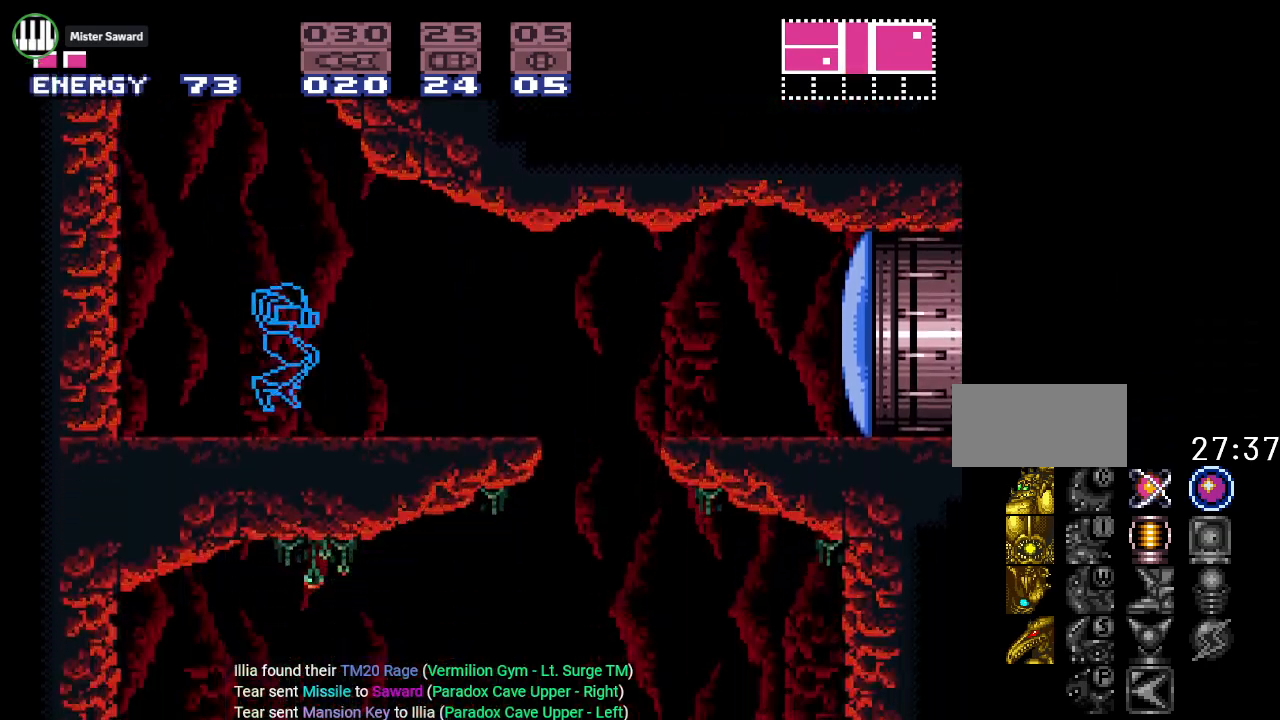
{"buttons": ["Y"], "events": [[434, "DPAD_RIGHT", "up"]]}
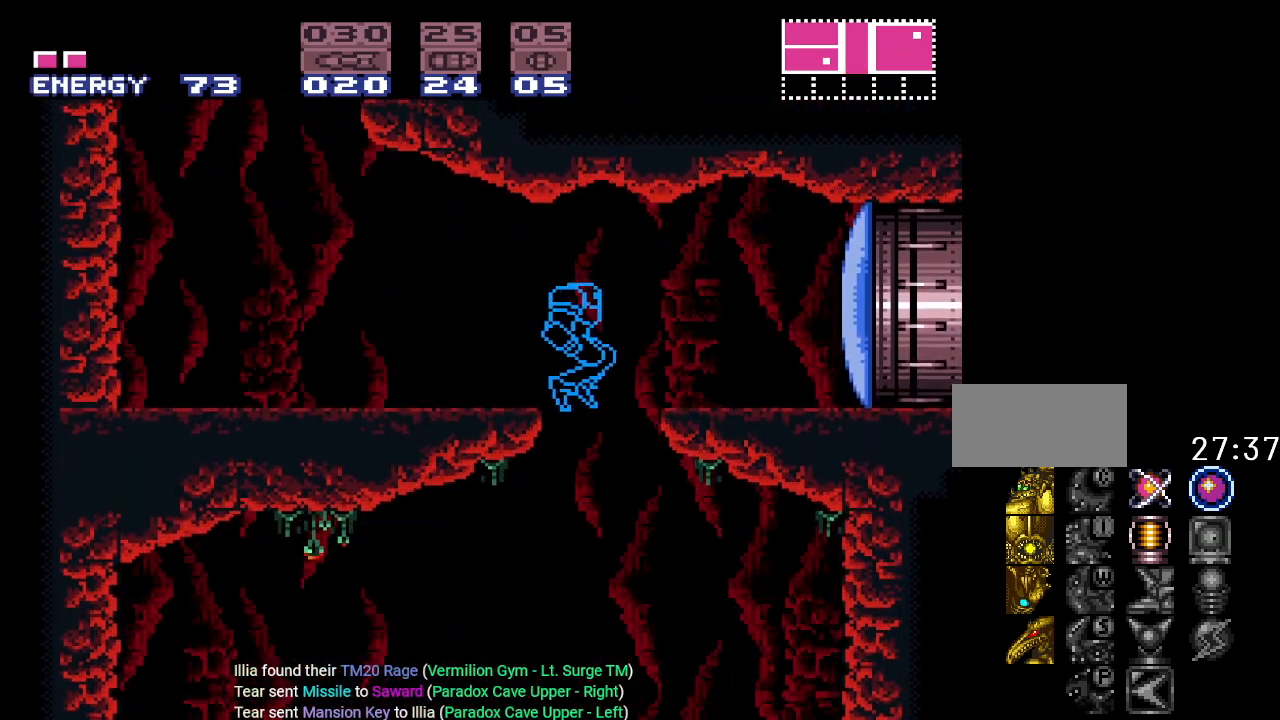
{"buttons": ["Y", "DPAD_DOWN"], "events": [[50, "DPAD_LEFT", "down"], [201, "DPAD_LEFT", "up"], [468, "DPAD_DOWN", "down"]]}
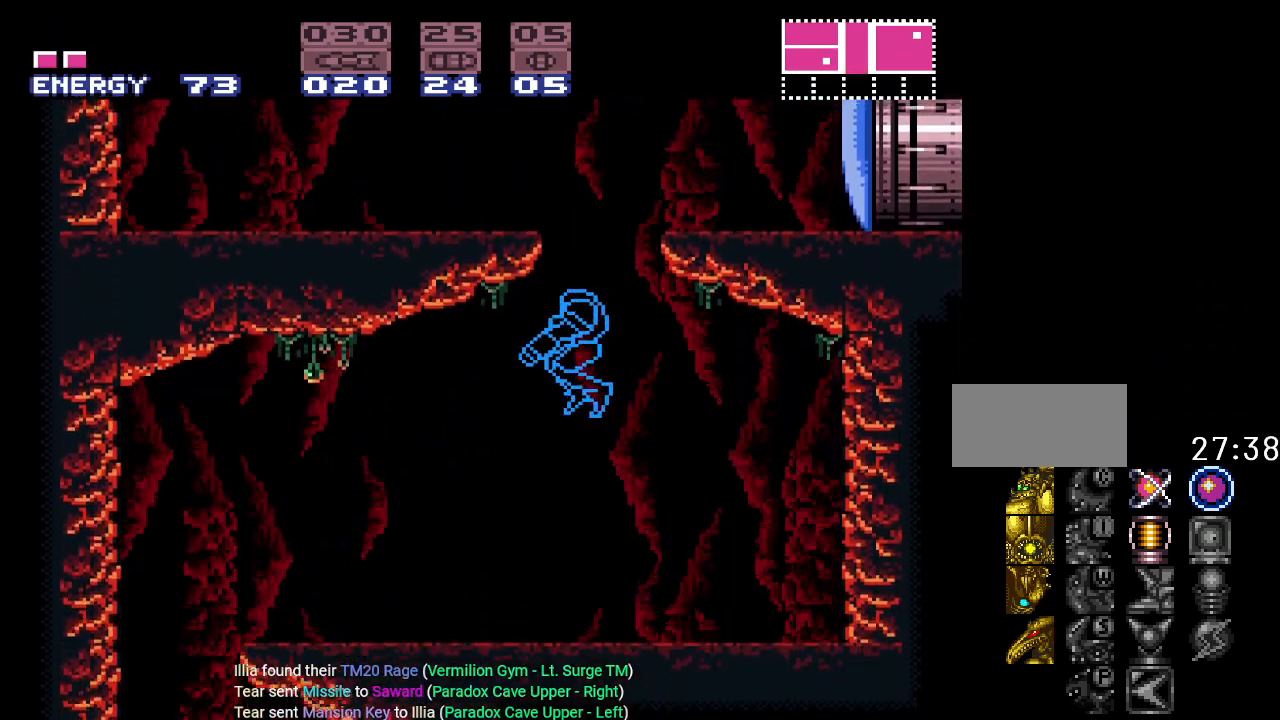
{"buttons": ["Y", "DPAD_LEFT"], "events": [[83, "DPAD_DOWN", "up"], [233, "DPAD_DOWN", "down"], [317, "DPAD_DOWN", "up"], [317, "DPAD_LEFT", "down"]]}
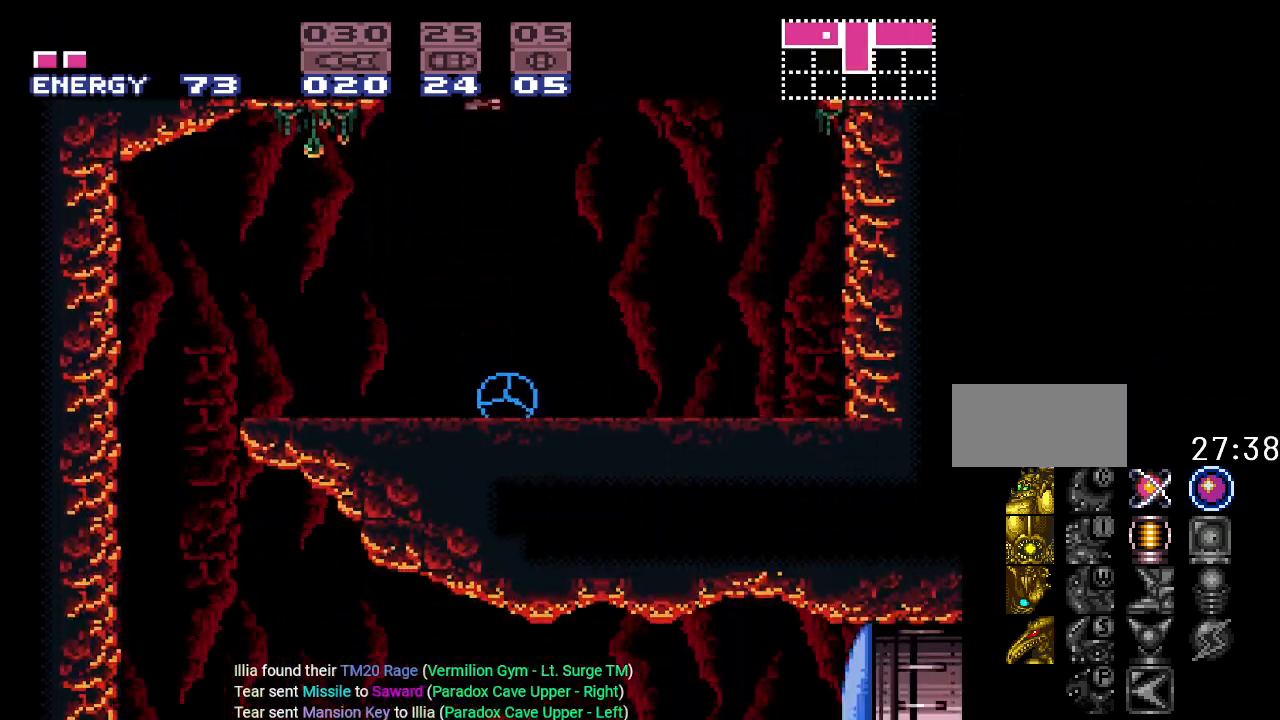
{"buttons": ["Y", "DPAD_LEFT"], "events": []}
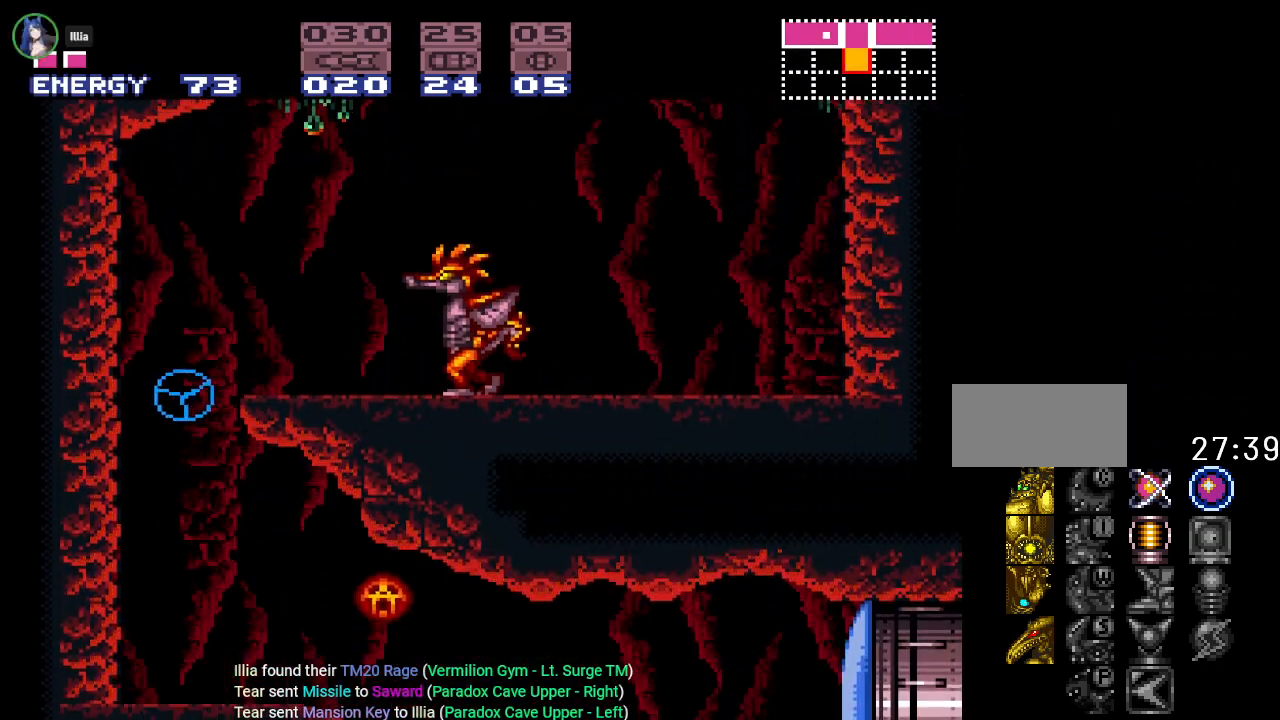
{"buttons": ["Y", "DPAD_RIGHT"], "events": [[200, "DPAD_LEFT", "up"], [367, "DPAD_RIGHT", "down"]]}
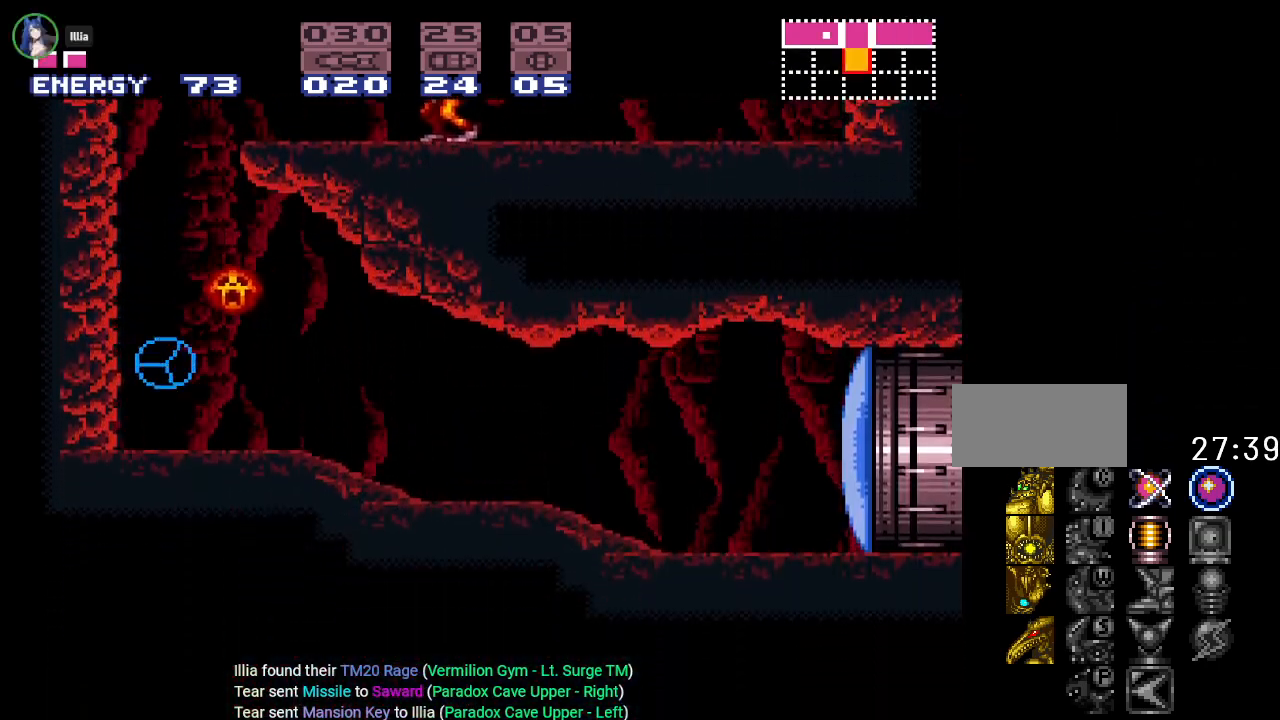
{"buttons": ["Y", "DPAD_RIGHT"], "events": []}
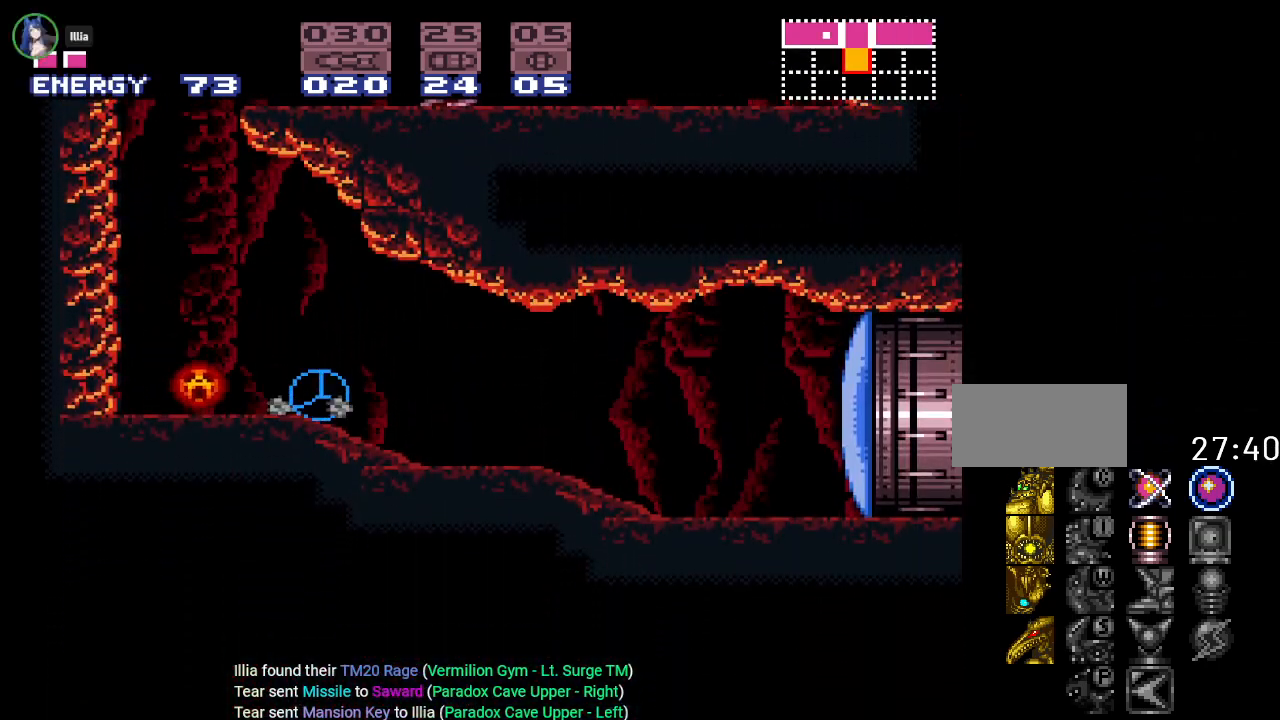
{"buttons": ["Y", "DPAD_RIGHT"], "events": []}